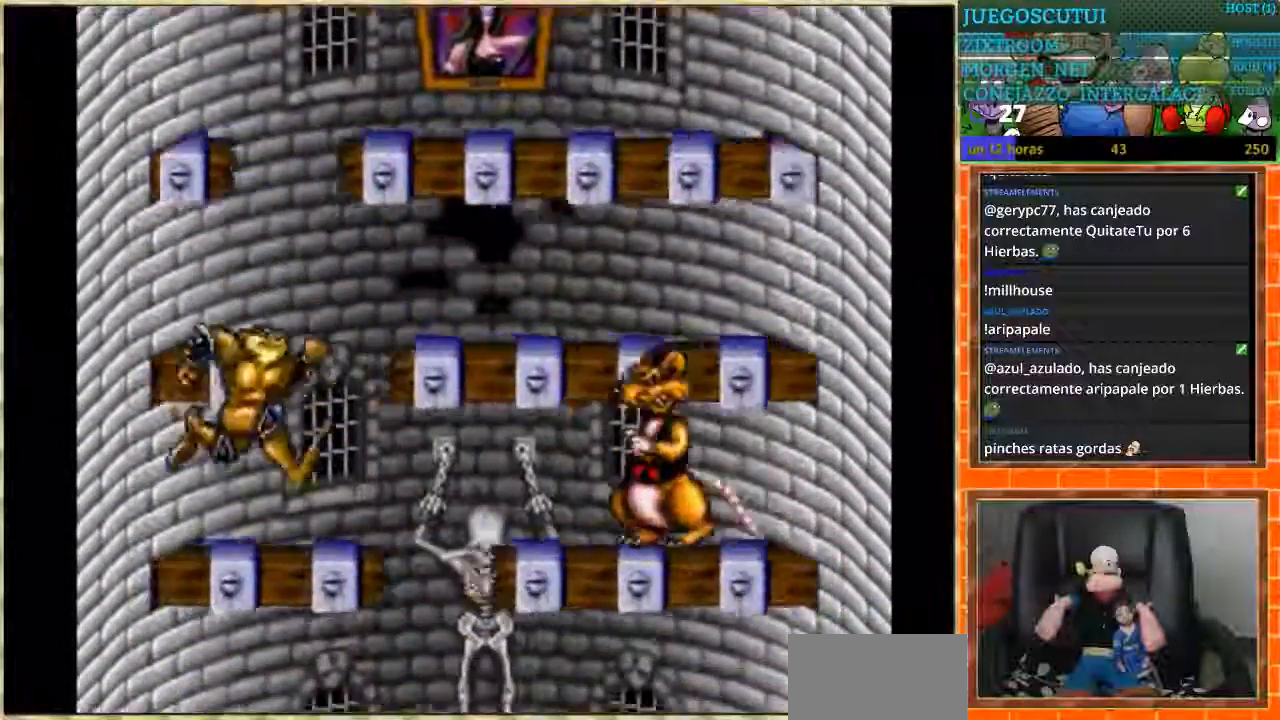
Gameplay with a controller (Nintendo layout); each line is a JSON object with the inputs held at the frame after it. "events" lists button and stick changes between this image and that frame as [ms after this image, input, new state], when the widget could be followed in between. Not read: L3 R3.
{"buttons": ["DPAD_RIGHT"], "events": []}
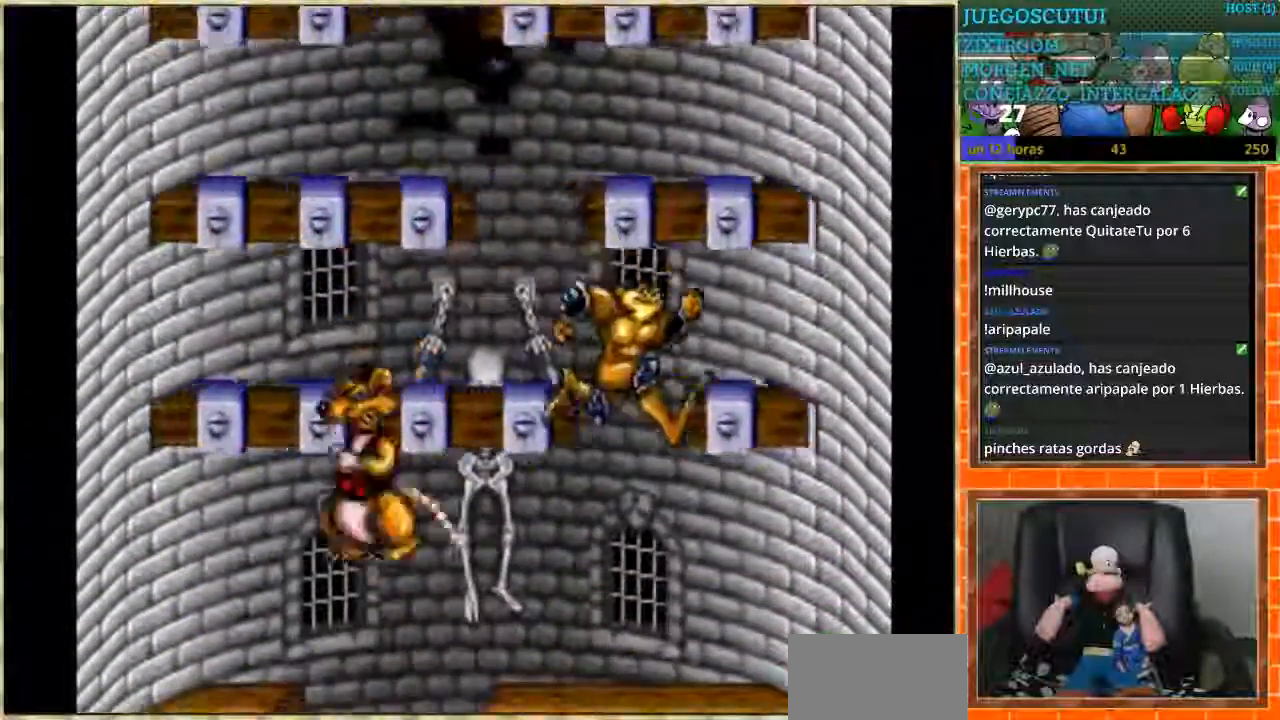
{"buttons": ["DPAD_LEFT"], "events": [[33, "DPAD_LEFT", "down"], [33, "DPAD_RIGHT", "up"]]}
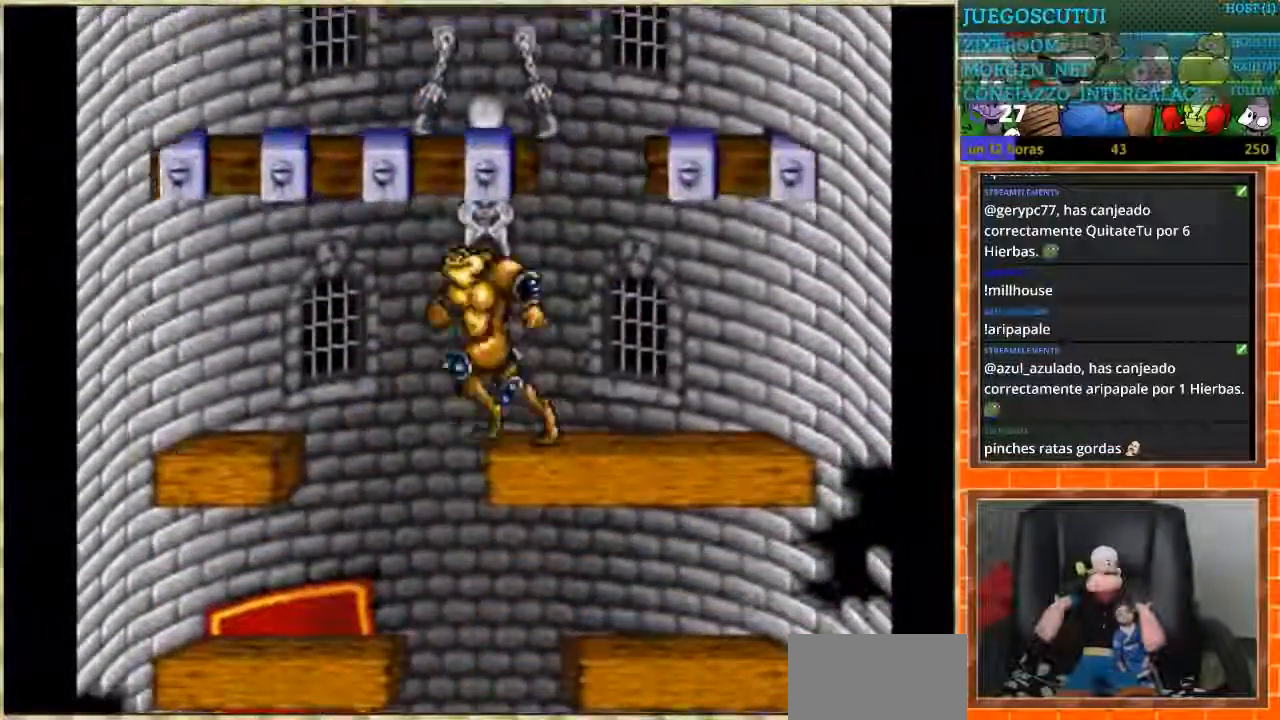
{"buttons": [], "events": [[67, "DPAD_LEFT", "up"], [100, "DPAD_RIGHT", "down"], [434, "DPAD_RIGHT", "up"]]}
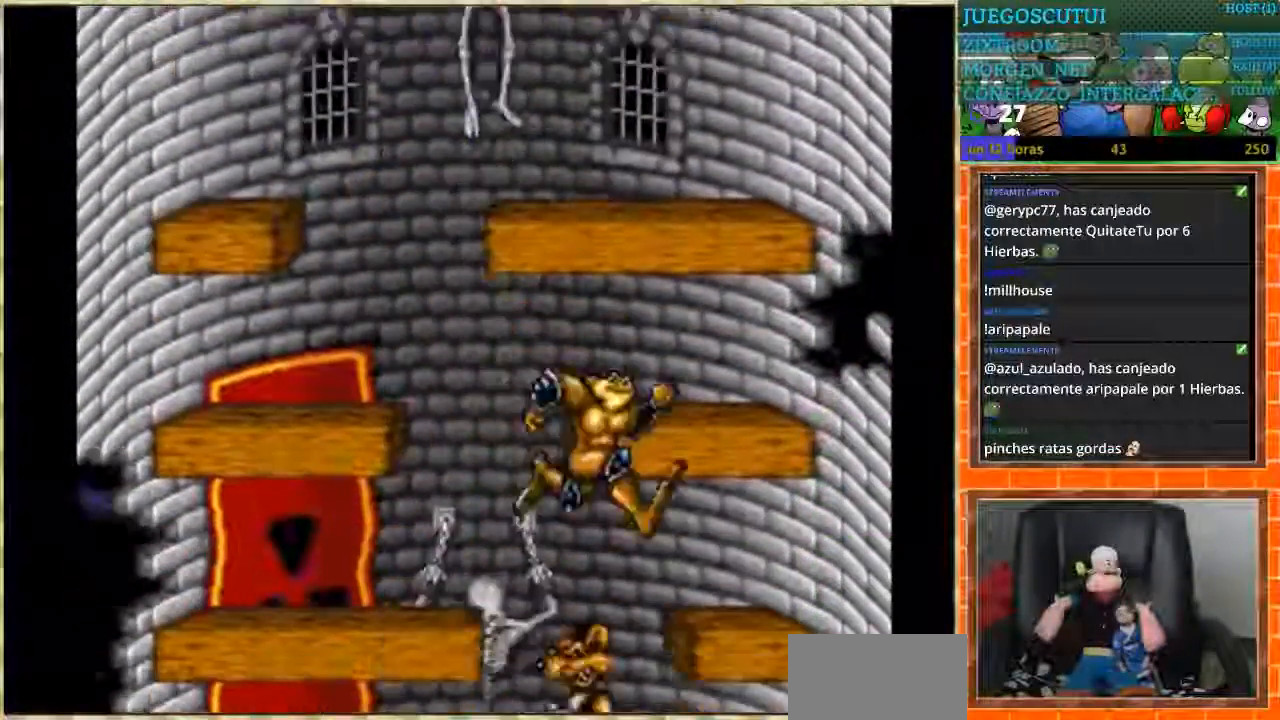
{"buttons": ["DPAD_LEFT"], "events": [[33, "DPAD_LEFT", "down"], [300, "DPAD_LEFT", "up"], [400, "DPAD_LEFT", "down"]]}
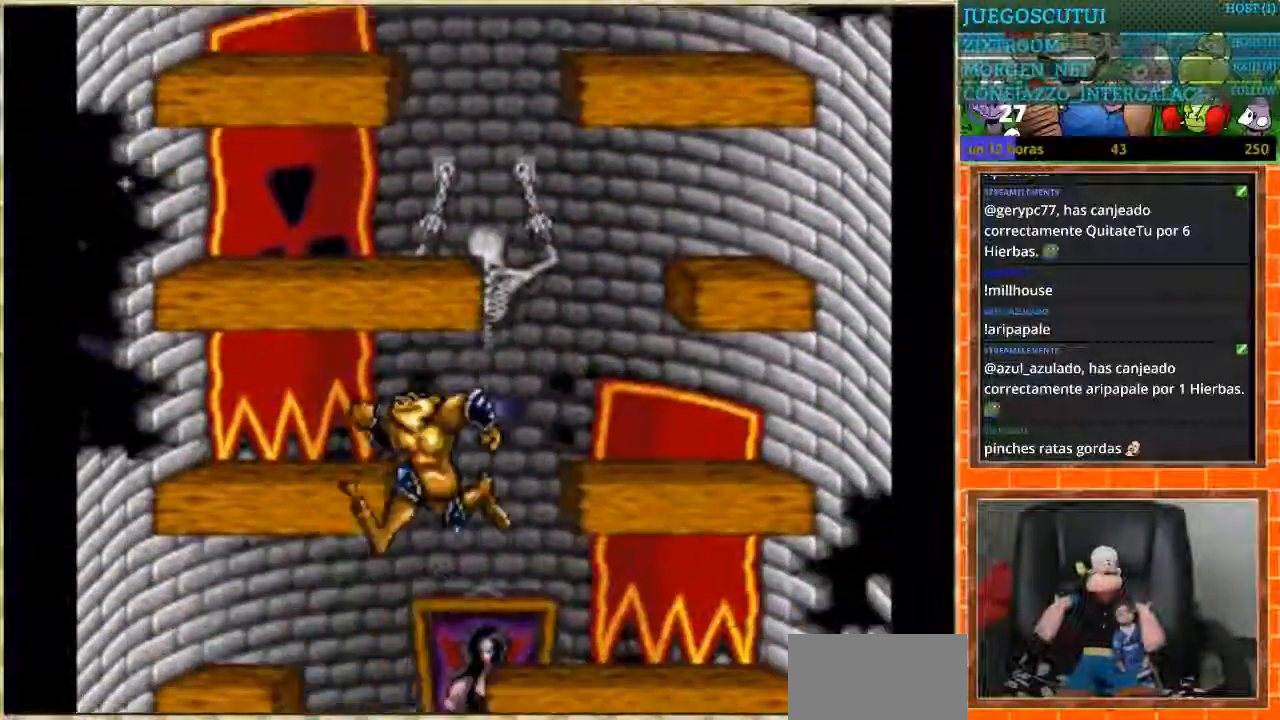
{"buttons": ["DPAD_RIGHT"], "events": [[67, "DPAD_LEFT", "up"], [167, "DPAD_RIGHT", "down"], [400, "DPAD_RIGHT", "up"], [467, "DPAD_RIGHT", "down"]]}
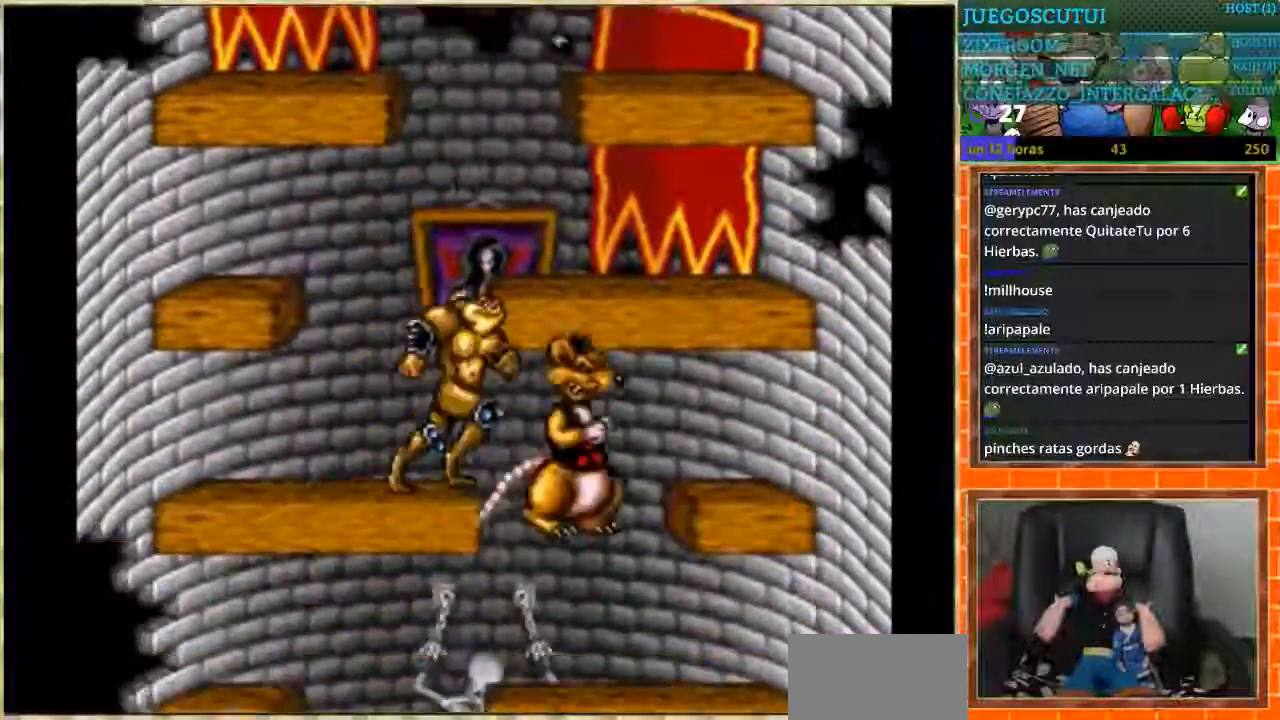
{"buttons": ["DPAD_LEFT"], "events": [[200, "DPAD_LEFT", "down"], [200, "DPAD_RIGHT", "up"]]}
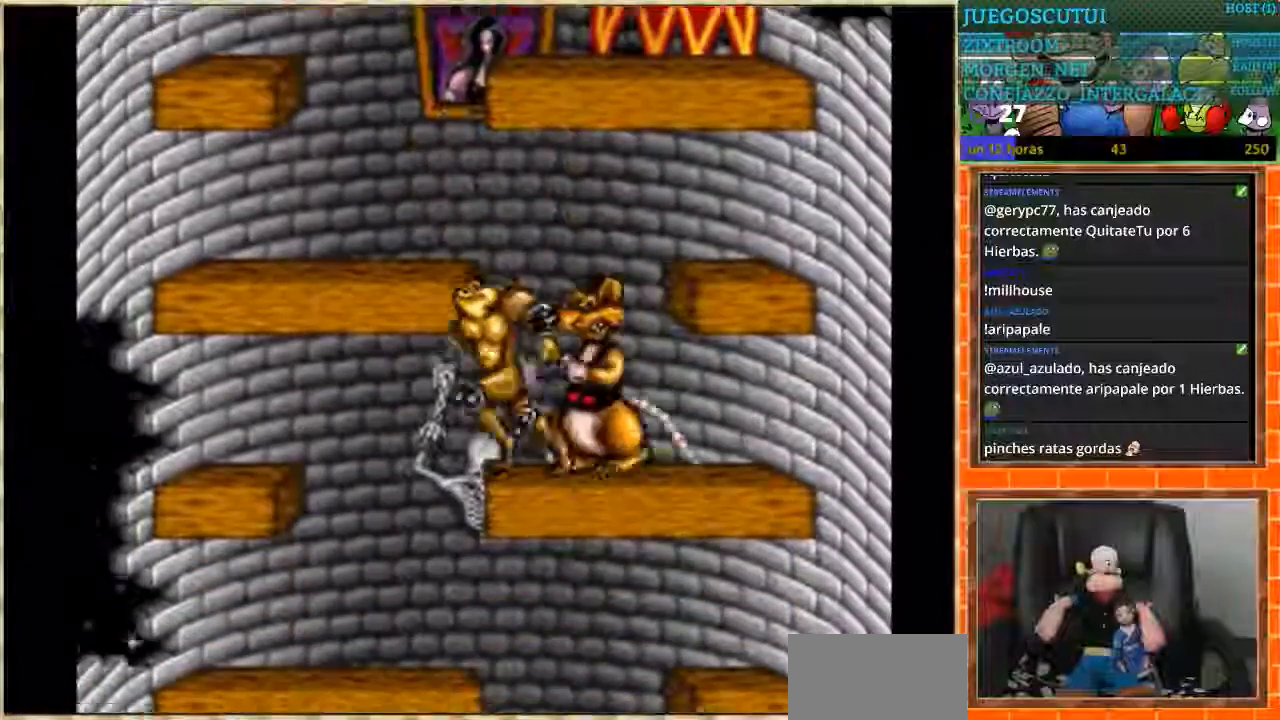
{"buttons": ["DPAD_LEFT"], "events": [[100, "DPAD_LEFT", "up"], [134, "DPAD_RIGHT", "down"], [501, "DPAD_LEFT", "down"], [501, "DPAD_RIGHT", "up"]]}
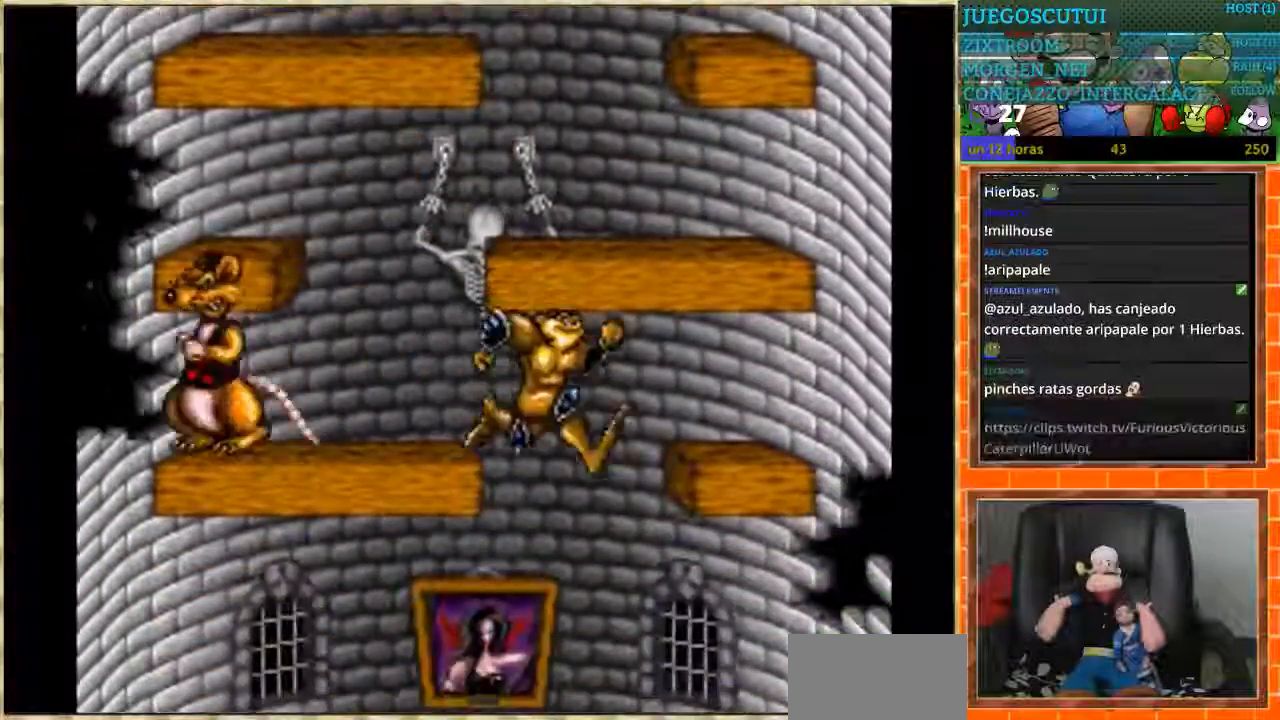
{"buttons": ["DPAD_RIGHT"], "events": [[467, "DPAD_LEFT", "up"], [500, "DPAD_RIGHT", "down"]]}
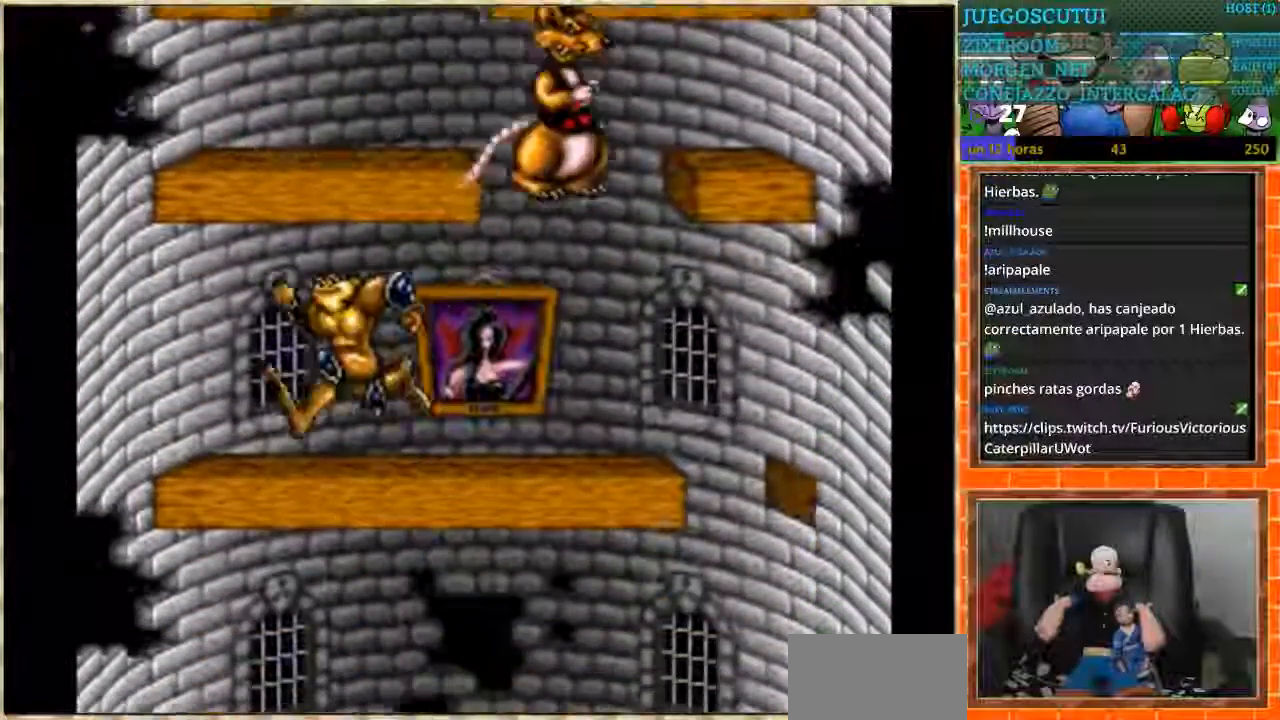
{"buttons": ["DPAD_RIGHT"], "events": []}
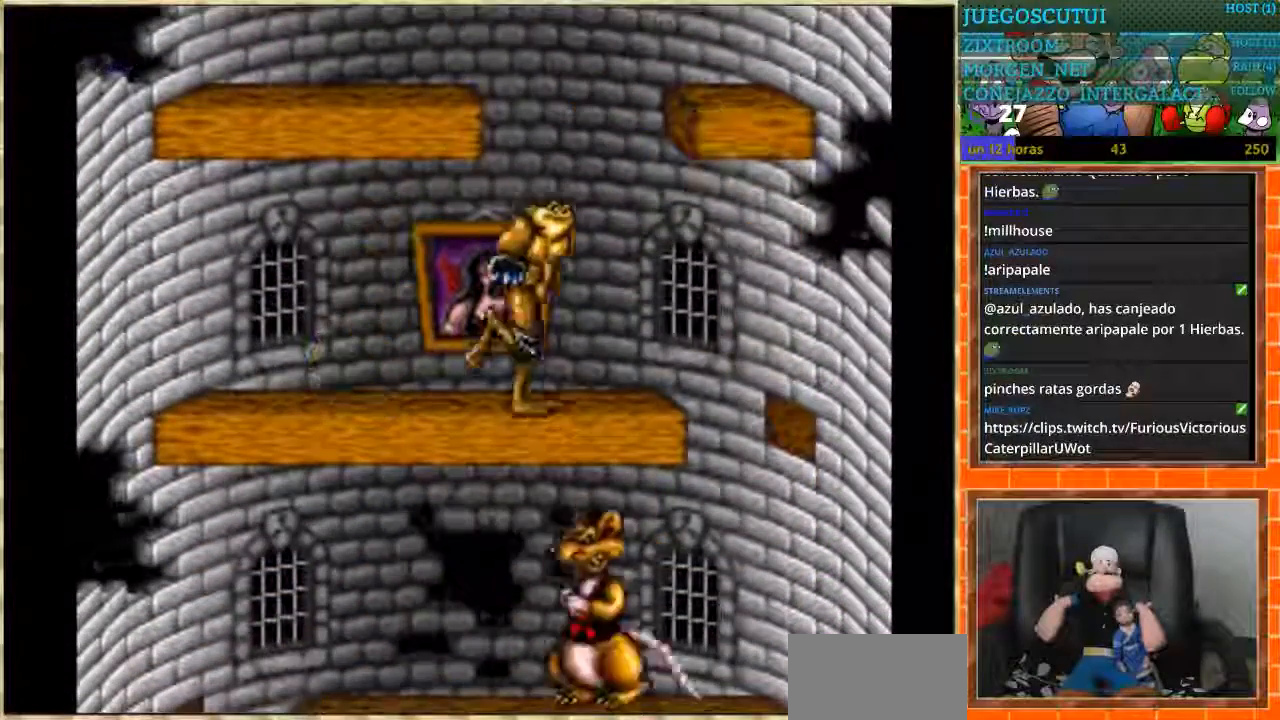
{"buttons": ["DPAD_LEFT"], "events": [[267, "DPAD_RIGHT", "up"], [300, "DPAD_LEFT", "down"]]}
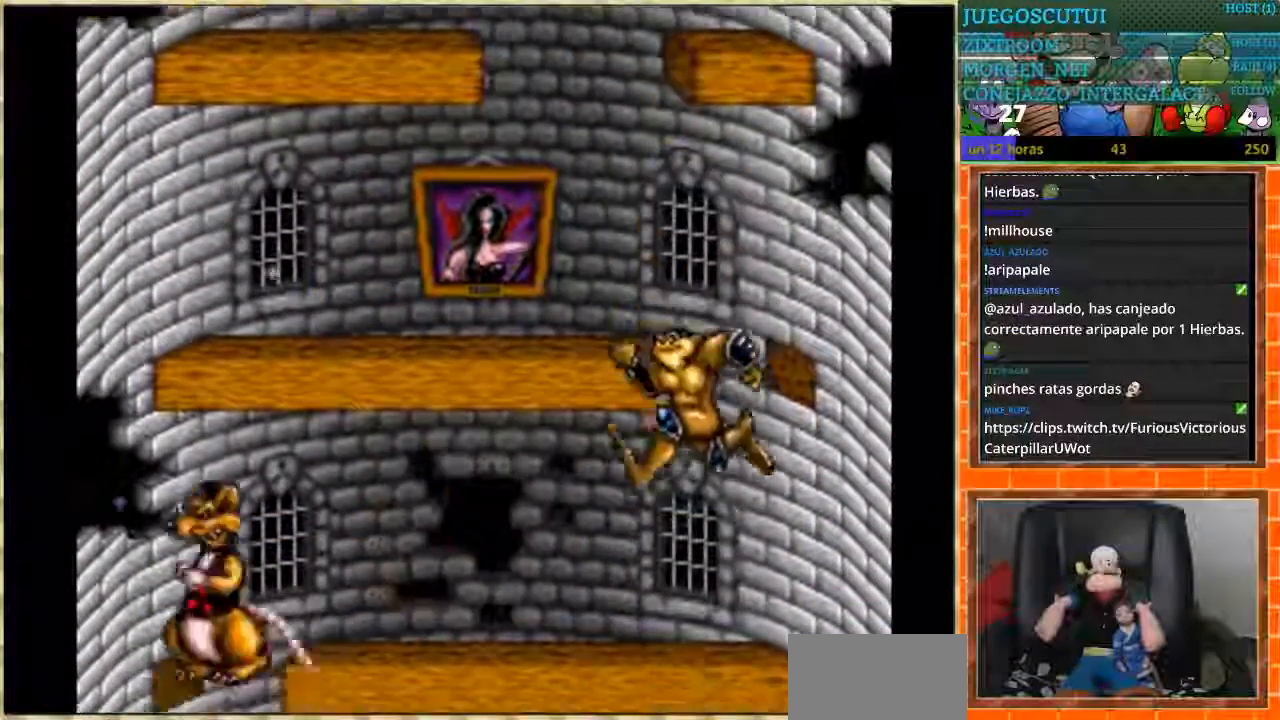
{"buttons": ["DPAD_LEFT"], "events": []}
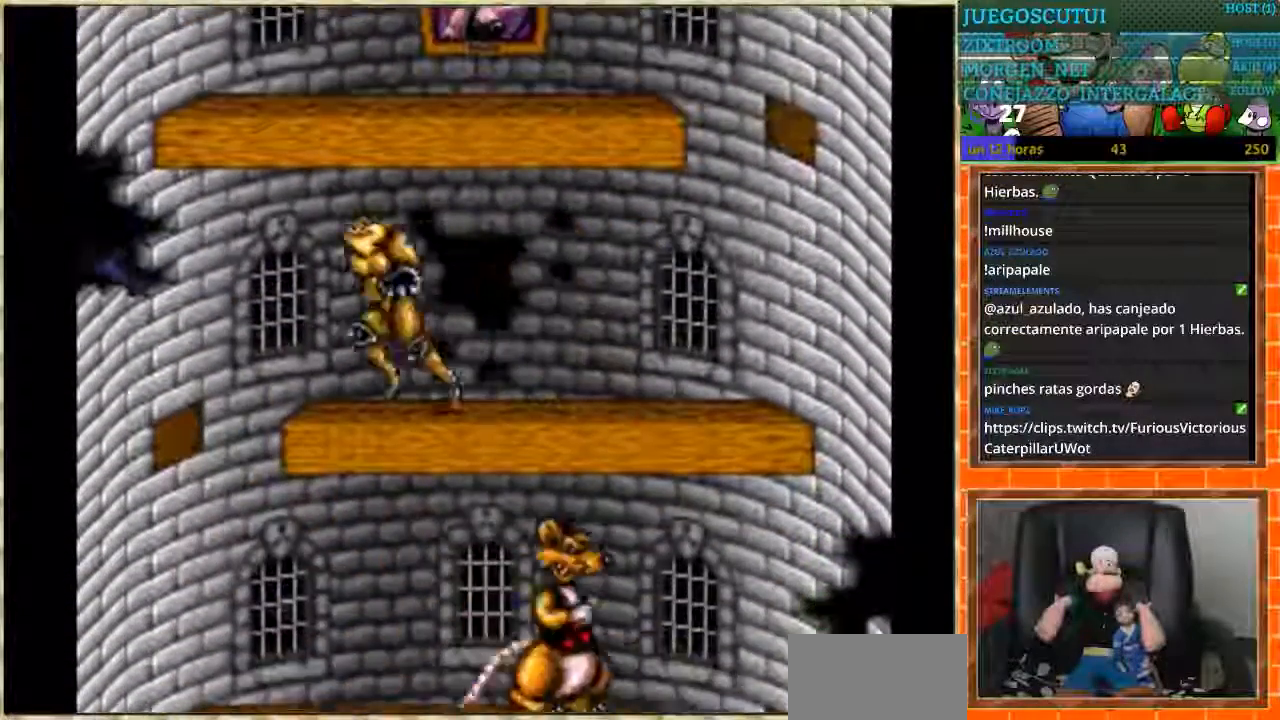
{"buttons": ["DPAD_RIGHT"], "events": [[200, "DPAD_LEFT", "up"], [200, "DPAD_RIGHT", "down"]]}
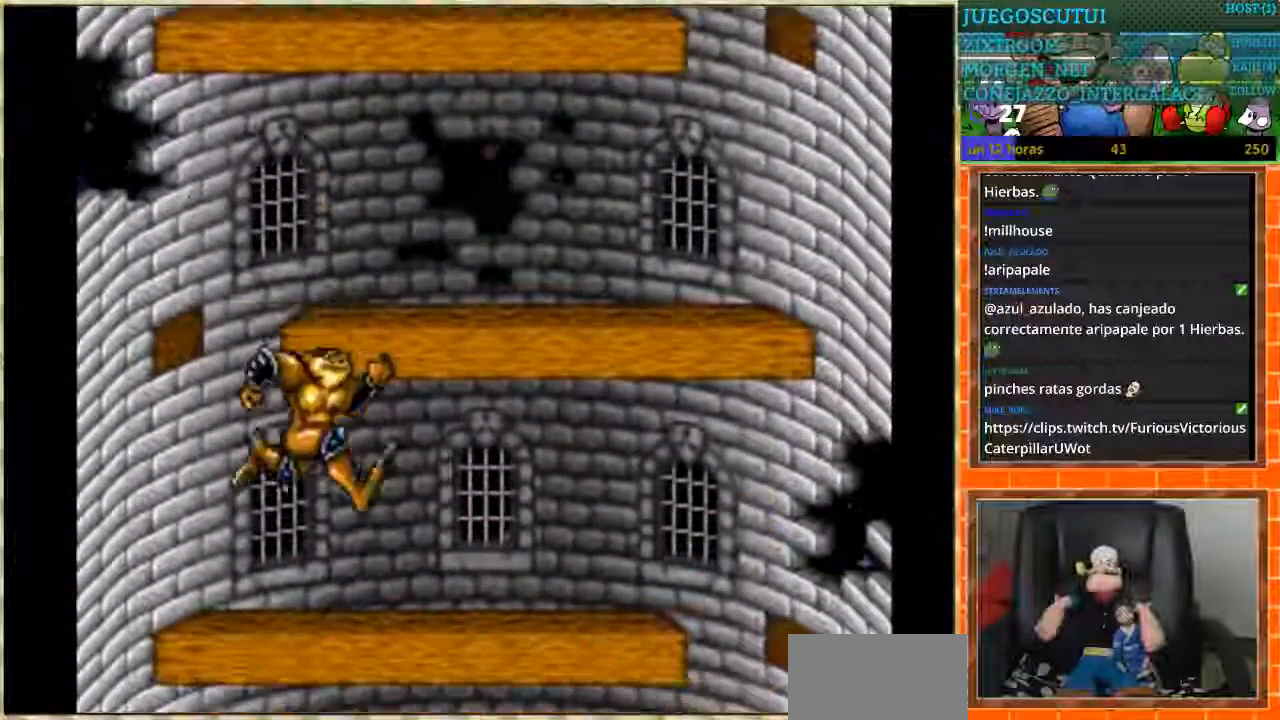
{"buttons": ["DPAD_RIGHT"], "events": []}
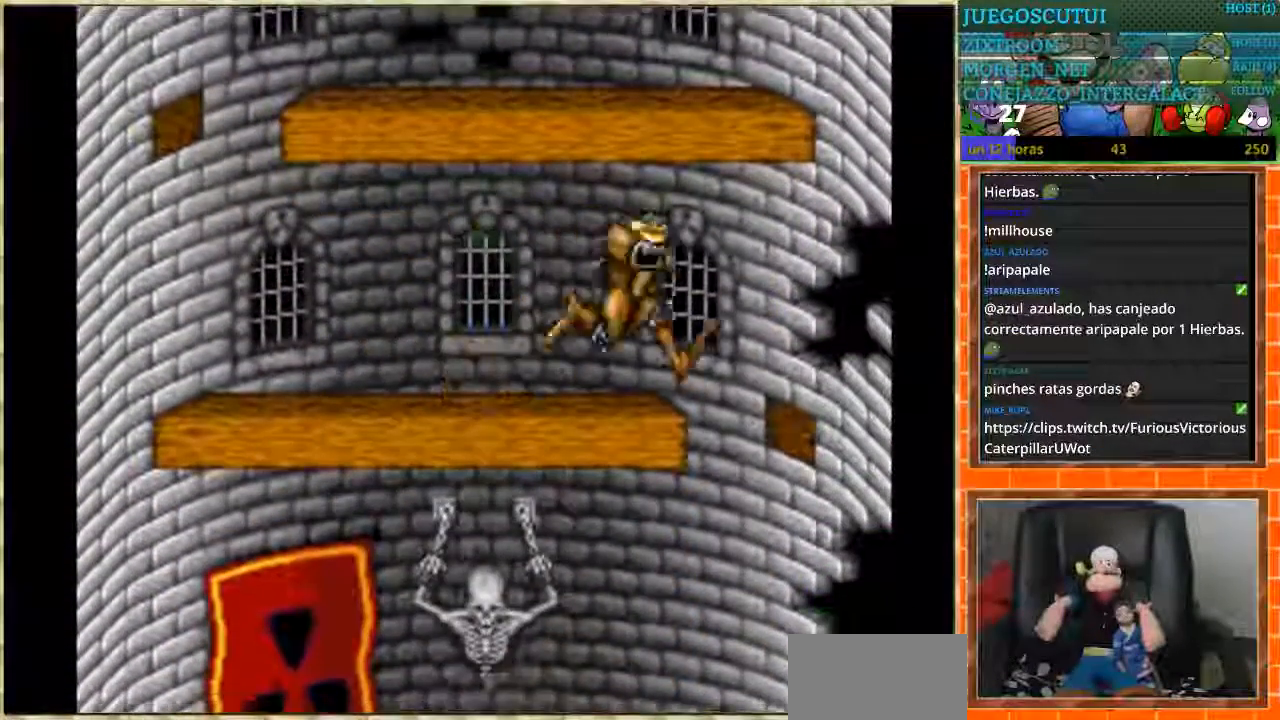
{"buttons": ["DPAD_LEFT"], "events": [[200, "DPAD_RIGHT", "up"], [233, "DPAD_LEFT", "down"]]}
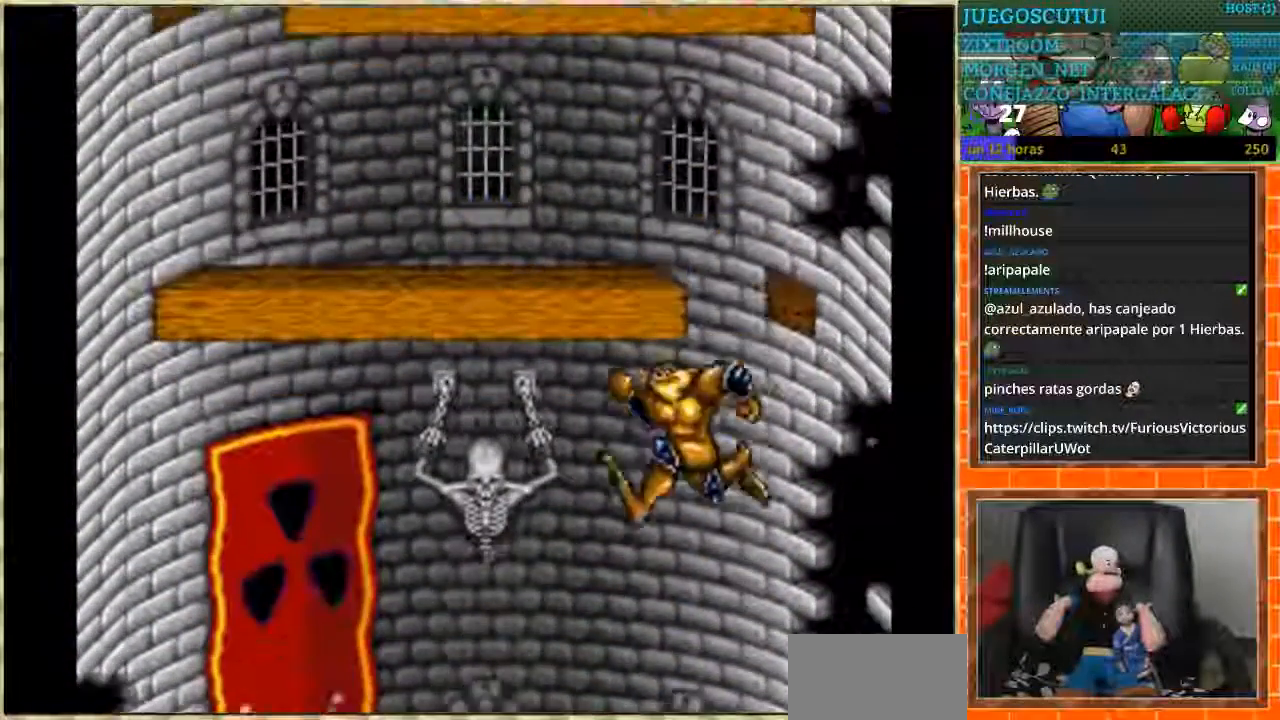
{"buttons": [], "events": [[434, "DPAD_LEFT", "up"]]}
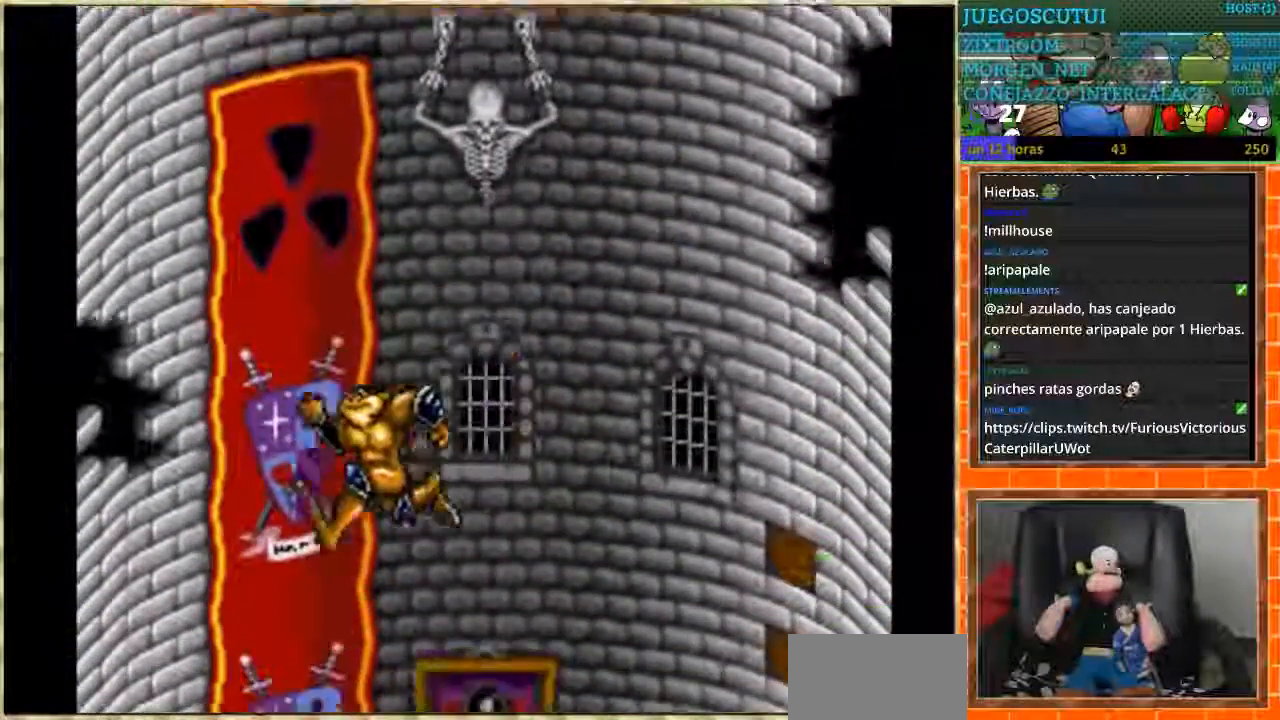
{"buttons": ["DPAD_LEFT"], "events": [[500, "DPAD_LEFT", "down"]]}
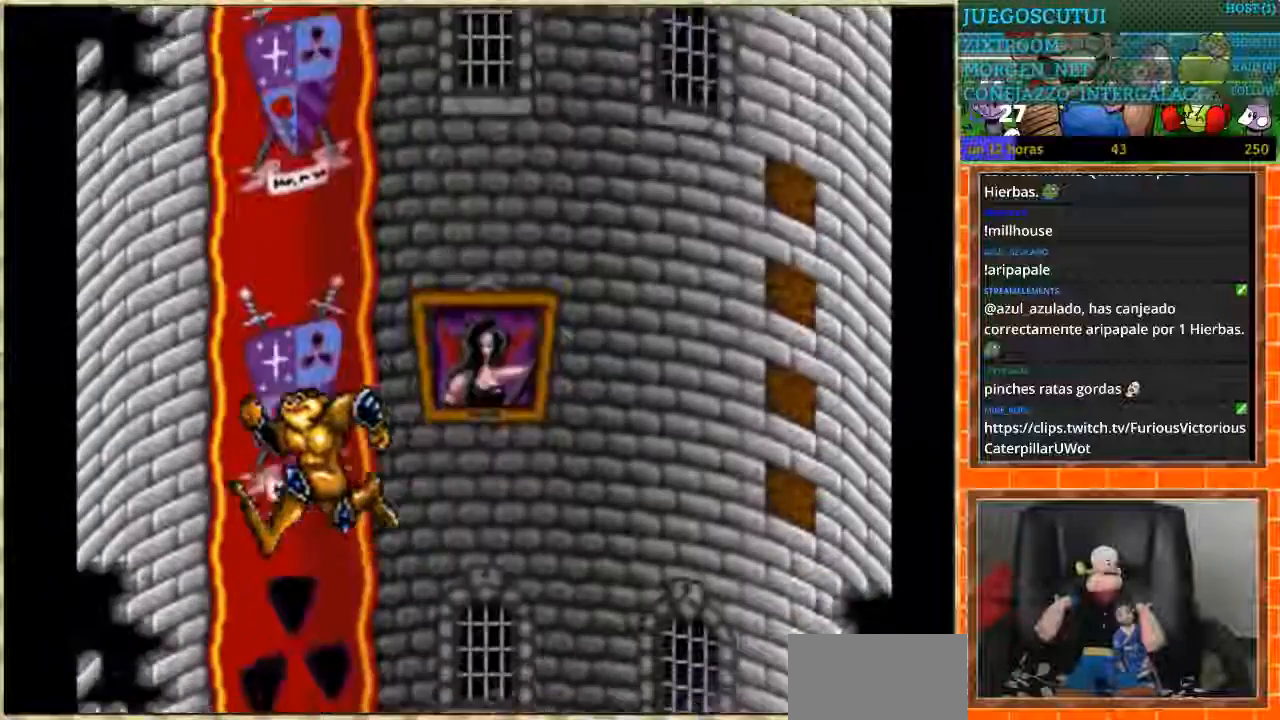
{"buttons": [], "events": [[134, "DPAD_LEFT", "up"]]}
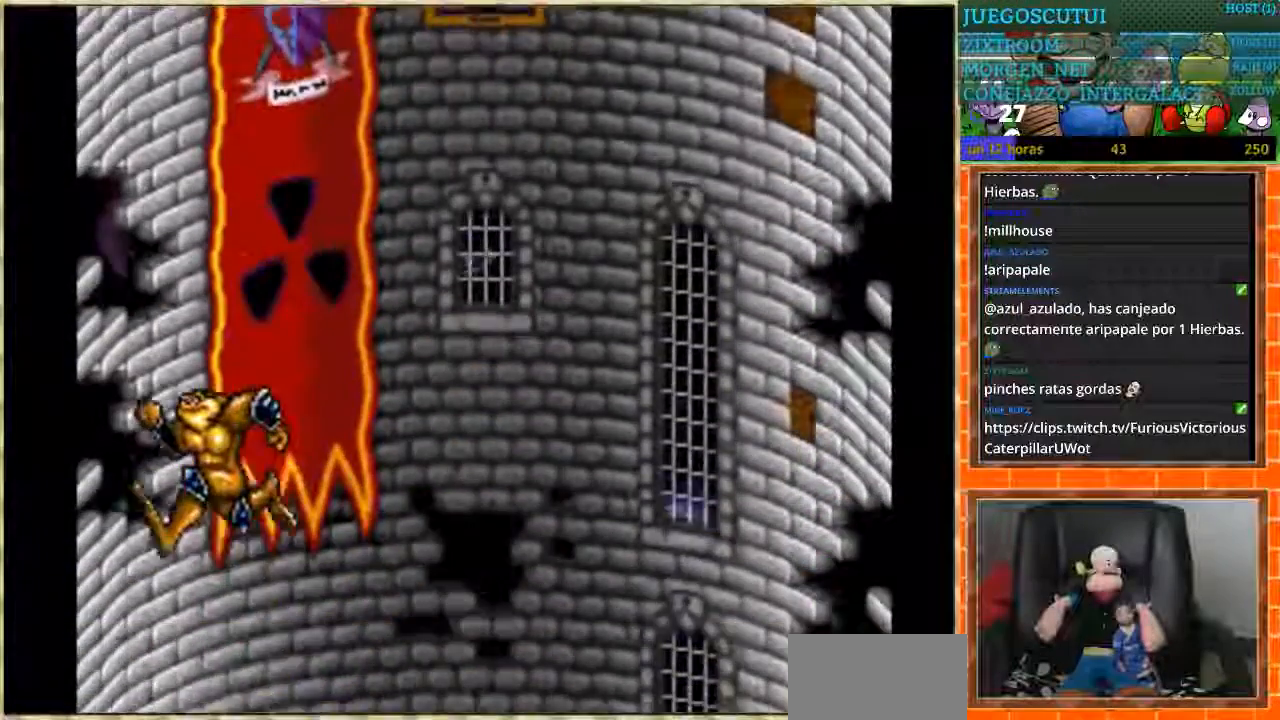
{"buttons": [], "events": []}
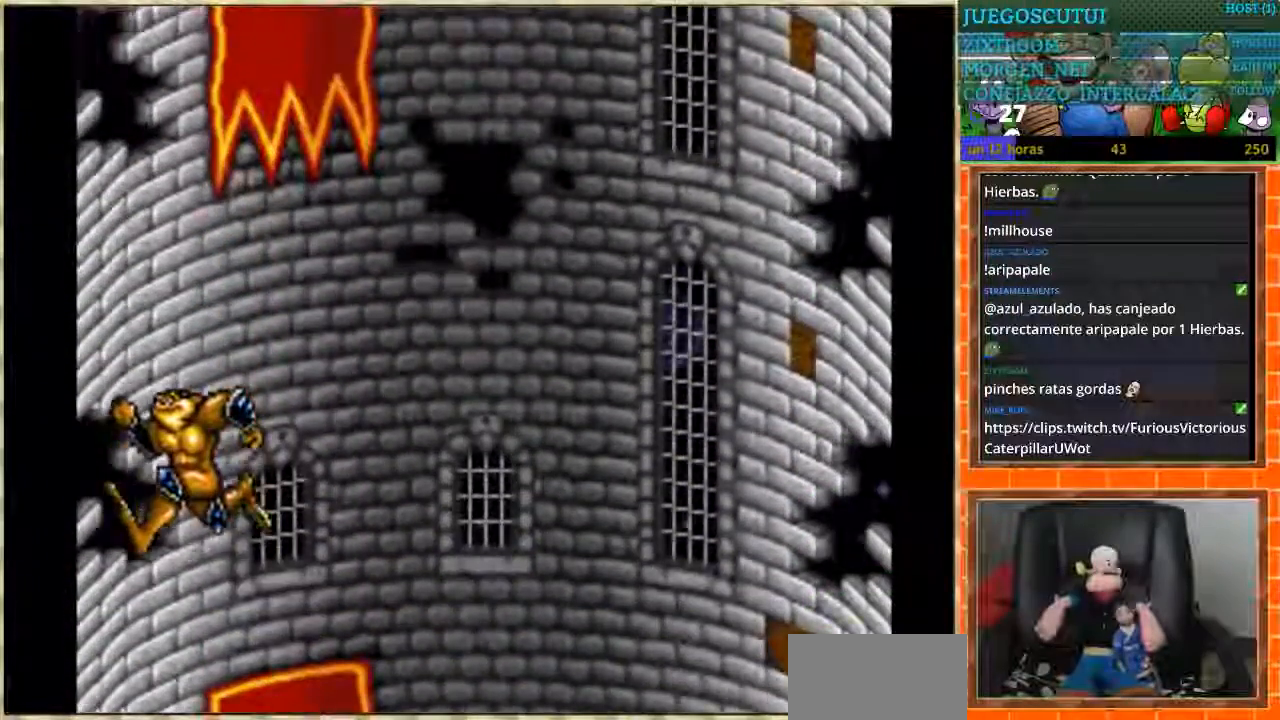
{"buttons": [], "events": []}
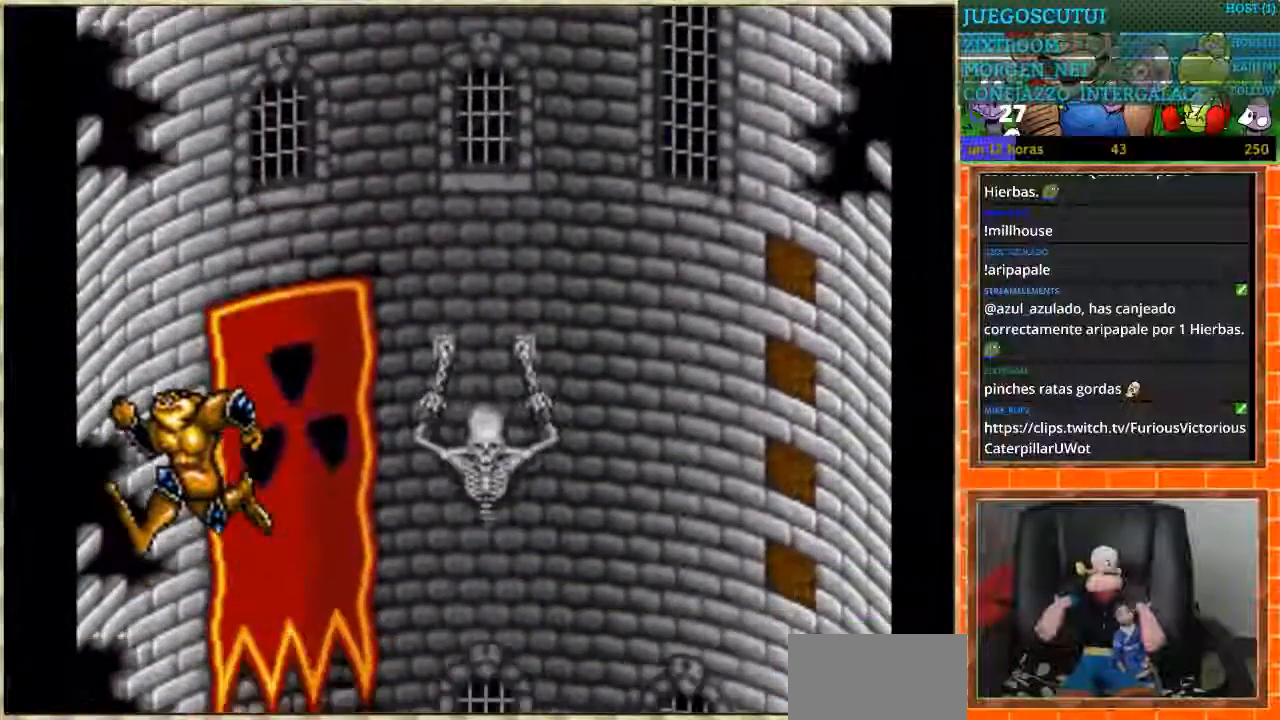
{"buttons": [], "events": []}
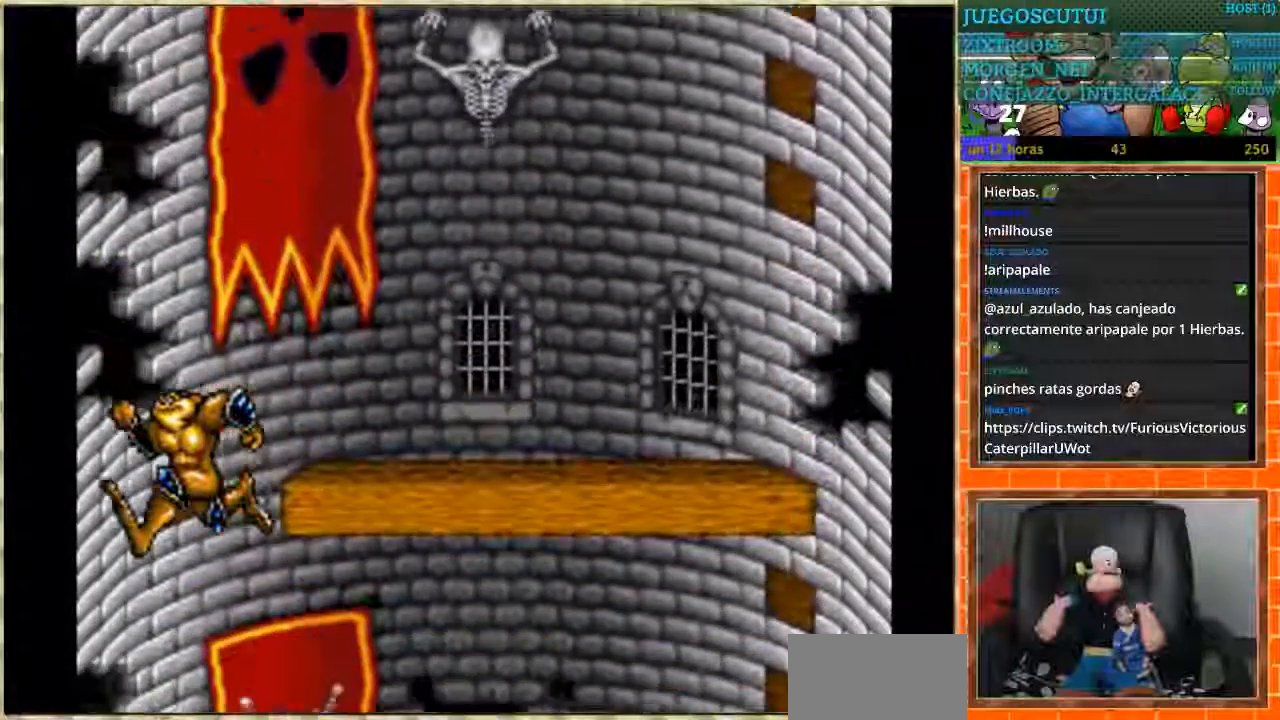
{"buttons": ["DPAD_RIGHT"], "events": [[200, "DPAD_RIGHT", "down"]]}
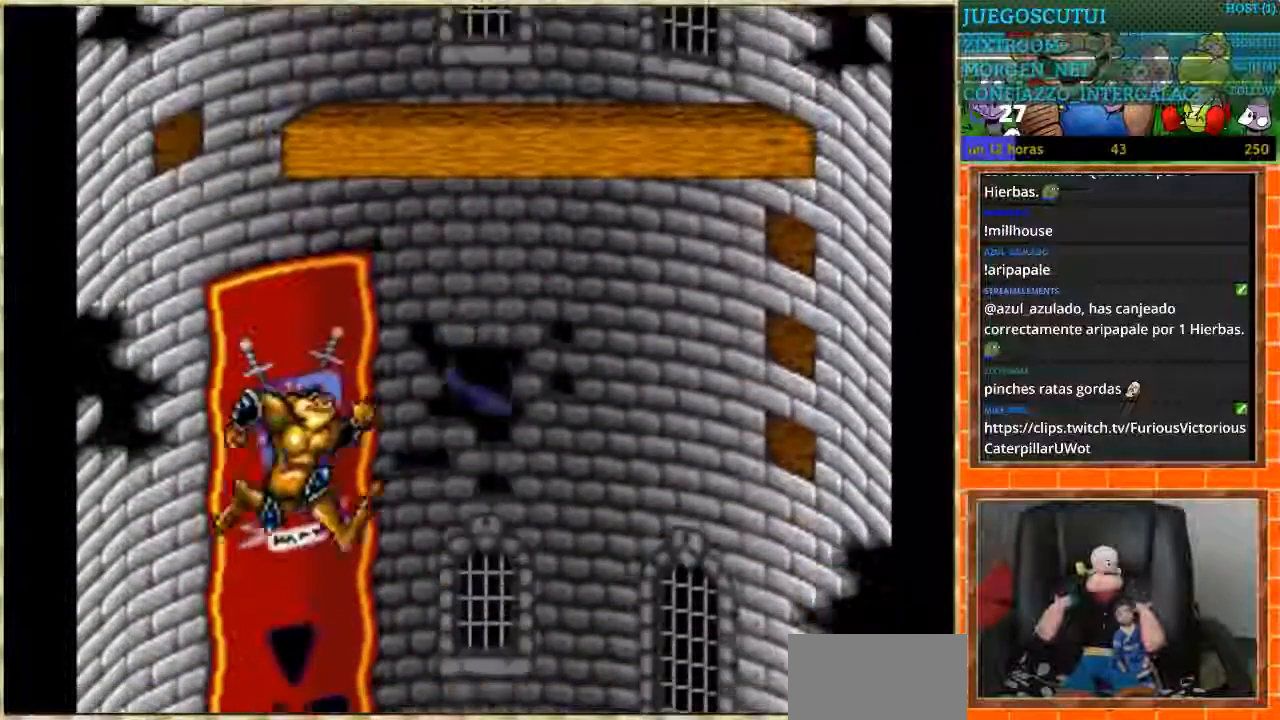
{"buttons": ["DPAD_LEFT"], "events": [[333, "DPAD_RIGHT", "up"], [467, "DPAD_LEFT", "down"]]}
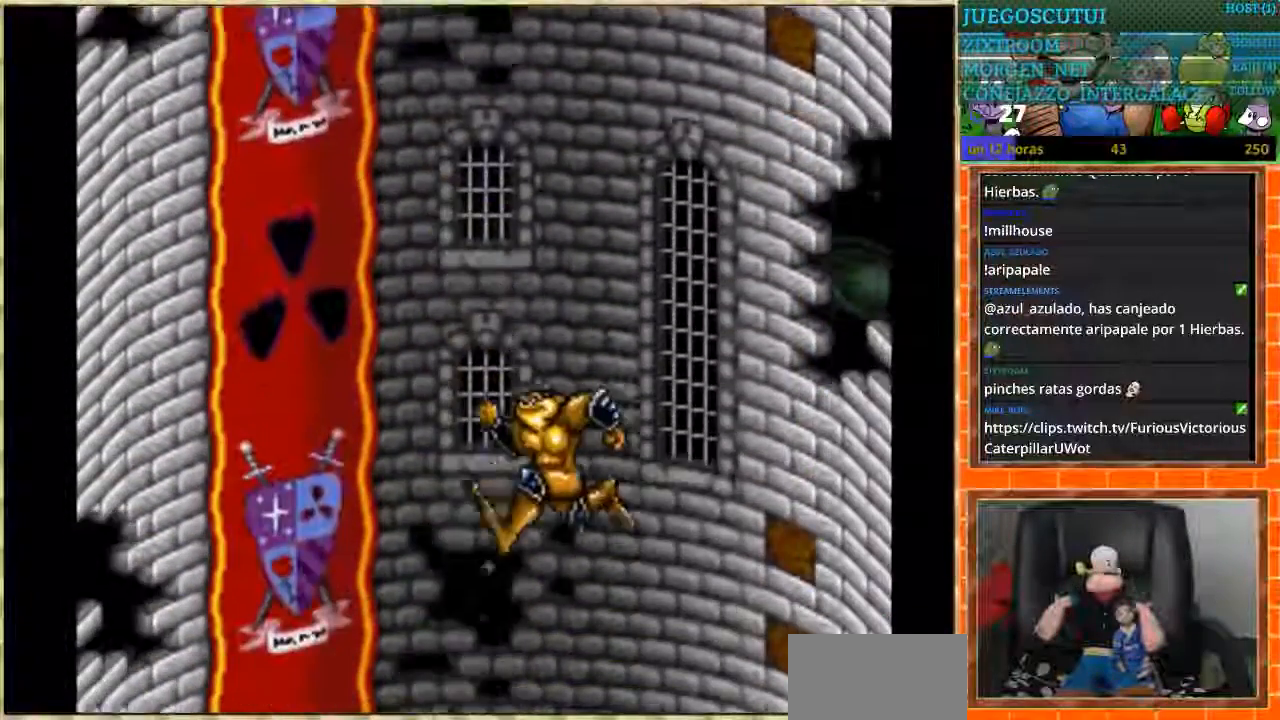
{"buttons": [], "events": [[67, "DPAD_LEFT", "up"], [334, "DPAD_RIGHT", "down"], [434, "DPAD_RIGHT", "up"]]}
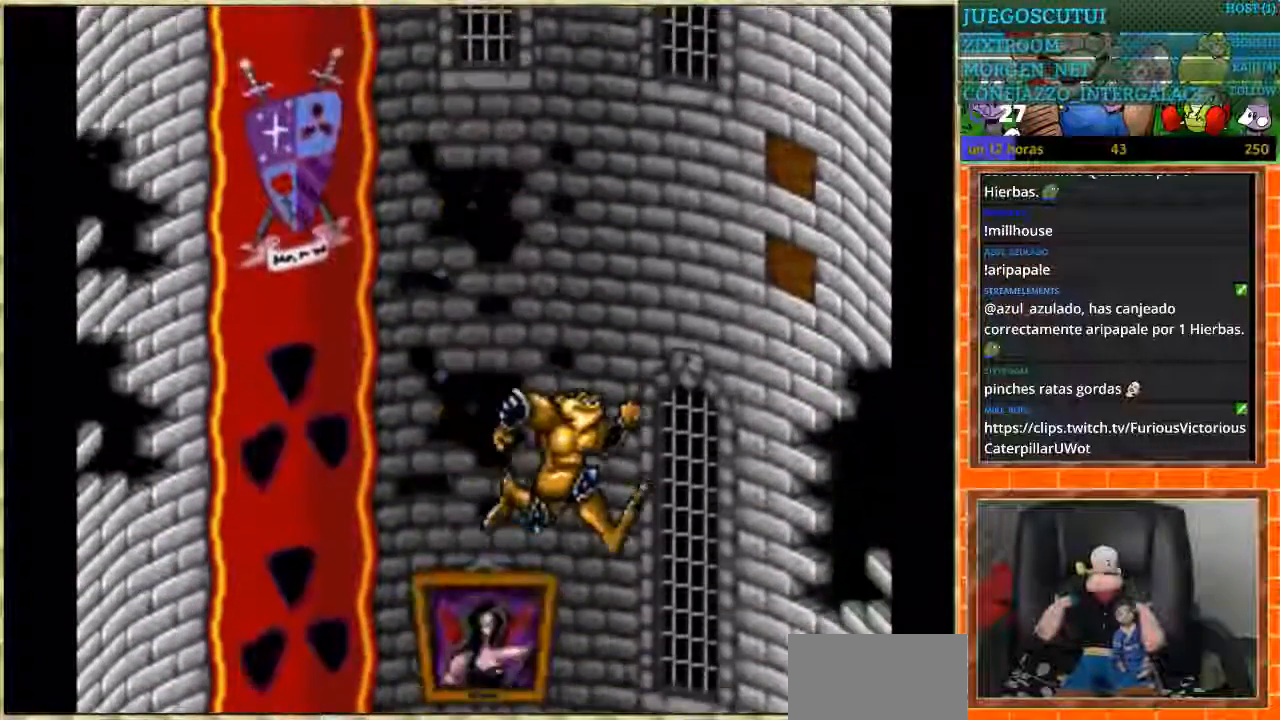
{"buttons": [], "events": []}
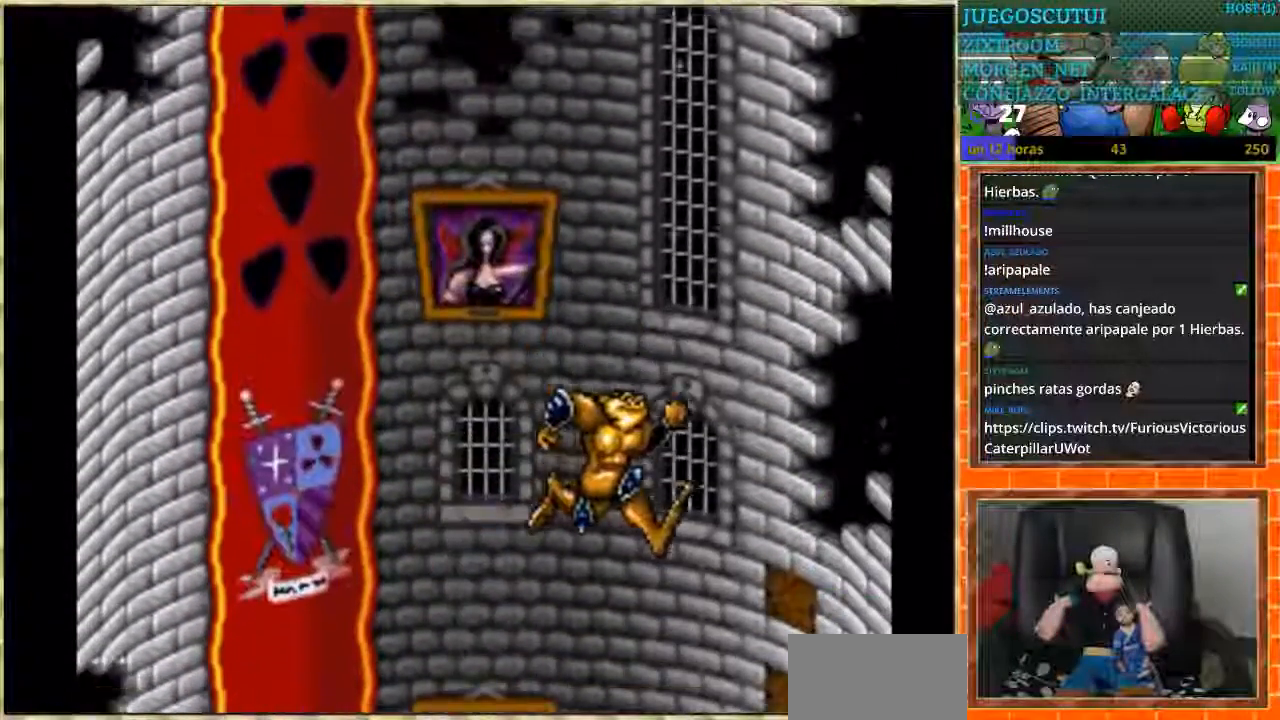
{"buttons": [], "events": [[134, "DPAD_LEFT", "down"], [200, "DPAD_LEFT", "up"]]}
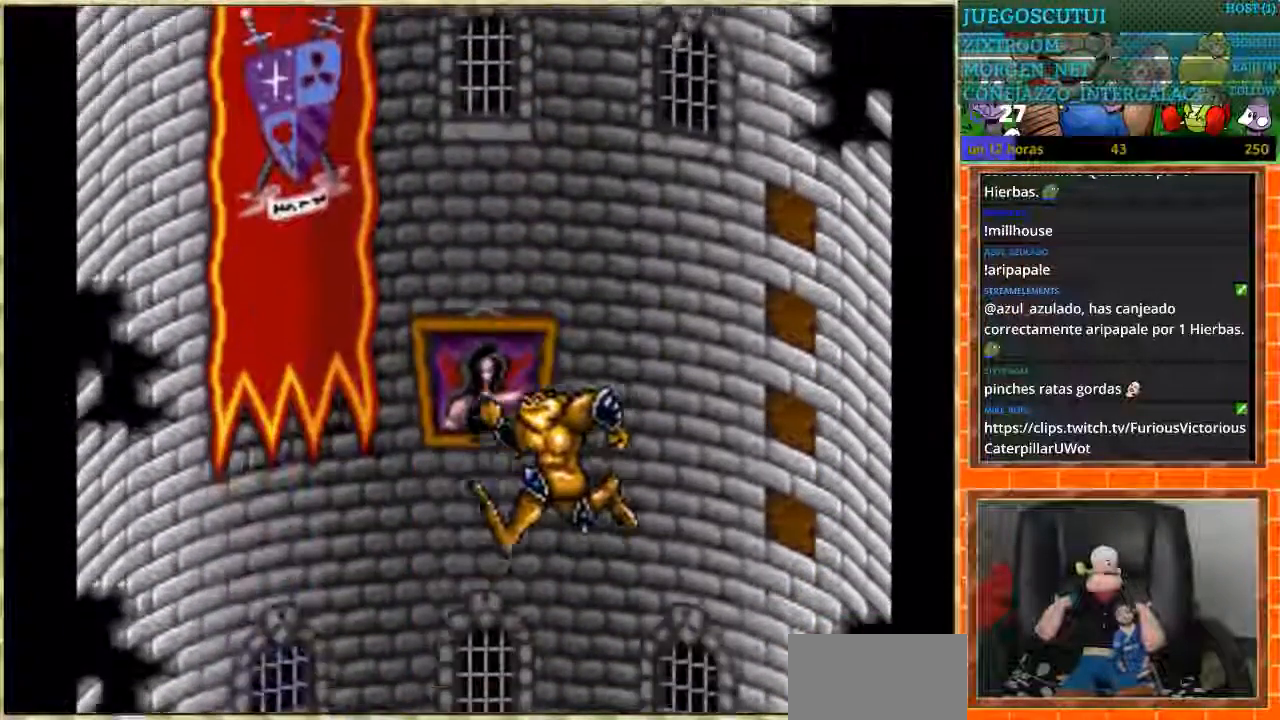
{"buttons": [], "events": []}
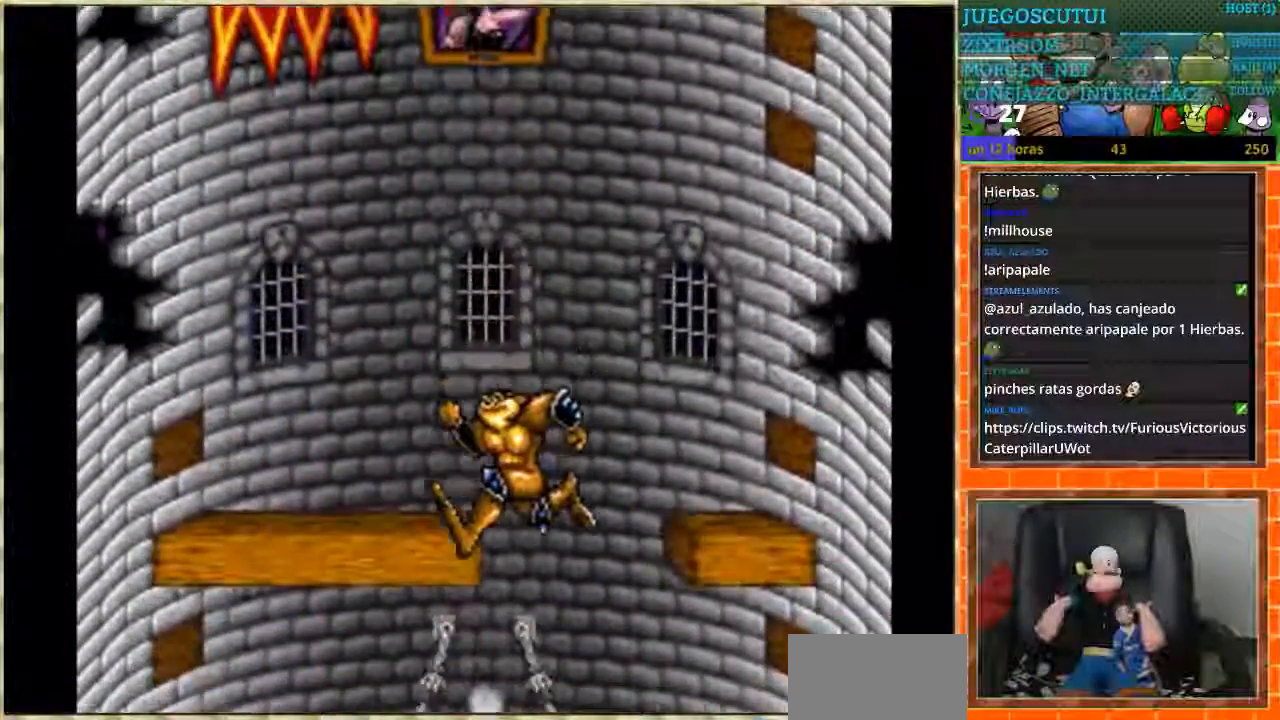
{"buttons": [], "events": [[267, "DPAD_LEFT", "down"], [501, "DPAD_LEFT", "up"]]}
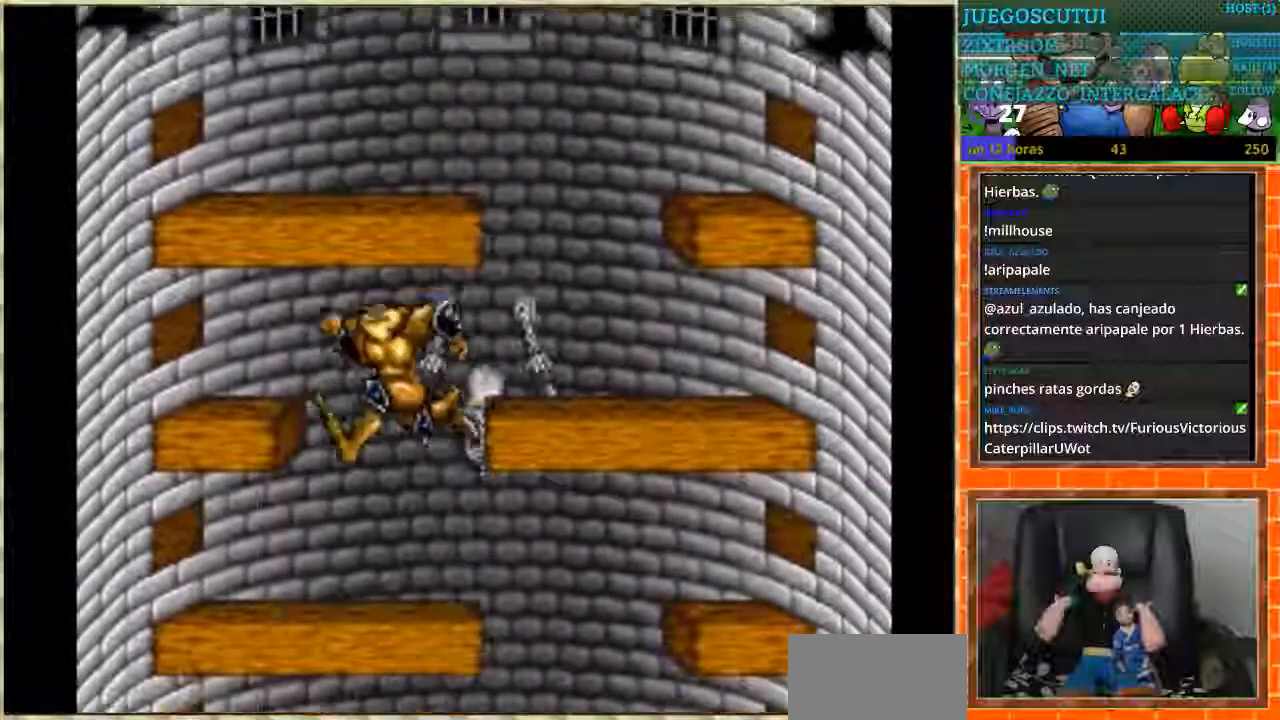
{"buttons": ["DPAD_RIGHT"], "events": [[133, "DPAD_RIGHT", "down"]]}
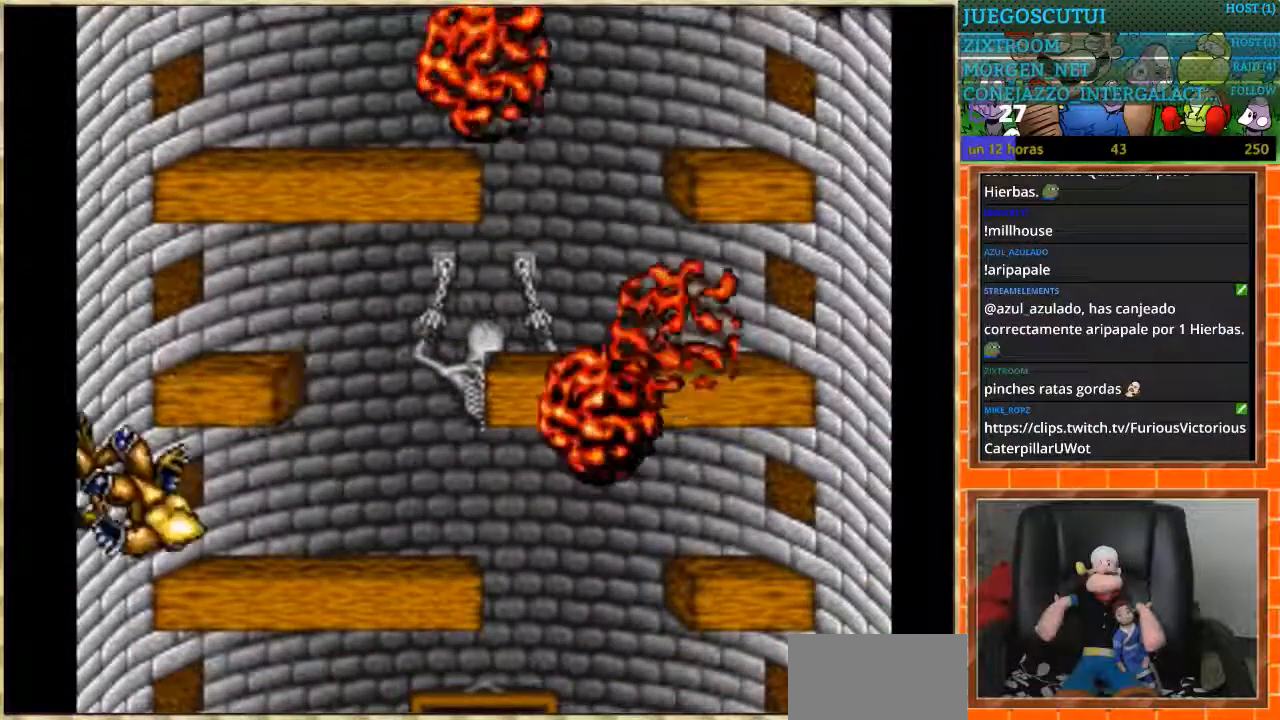
{"buttons": [], "events": [[33, "DPAD_RIGHT", "up"]]}